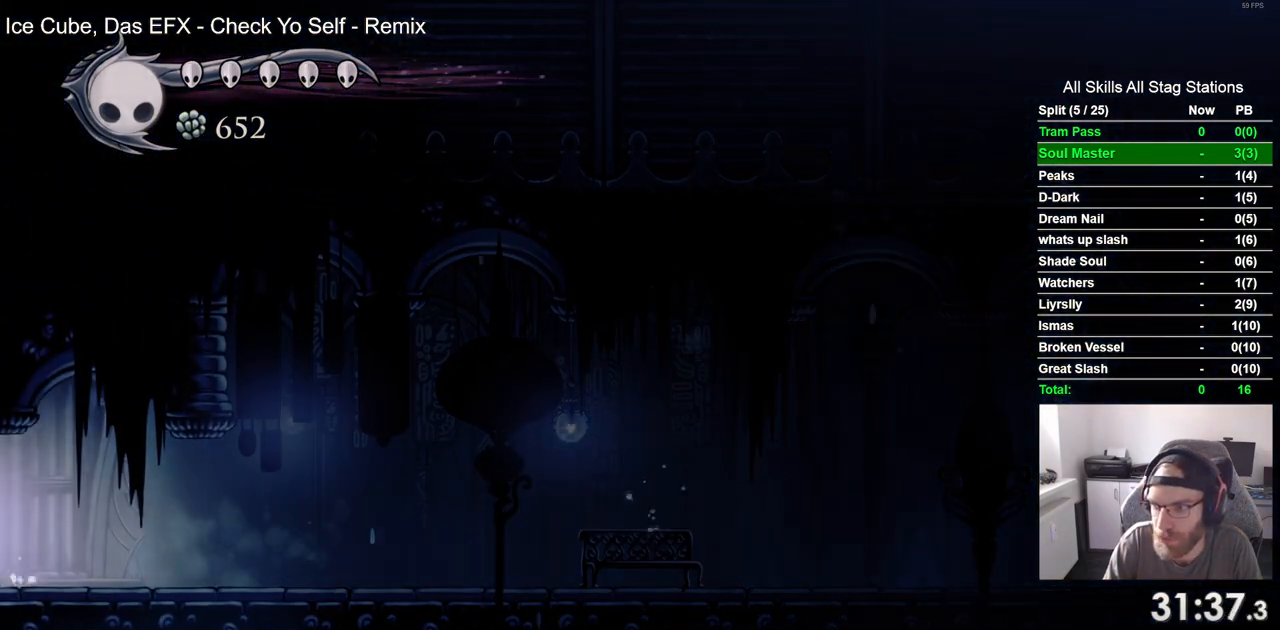
Gameplay with a controller (PlayStation layout); each line is a JSON object with the inputs held at the frame after it (dt_ms = milliseconds from this image to that frame). "events" lists button and stick changes between this image and that frame as [ms after this image, input, new state], when the widget could be followed in between. Not read: L3 R3.
{"dt_ms": 500, "buttons": ["DPAD_LEFT"], "left_stick": "center", "right_stick": "center", "events": [[17, "R2", "down"], [217, "R2", "up"]]}
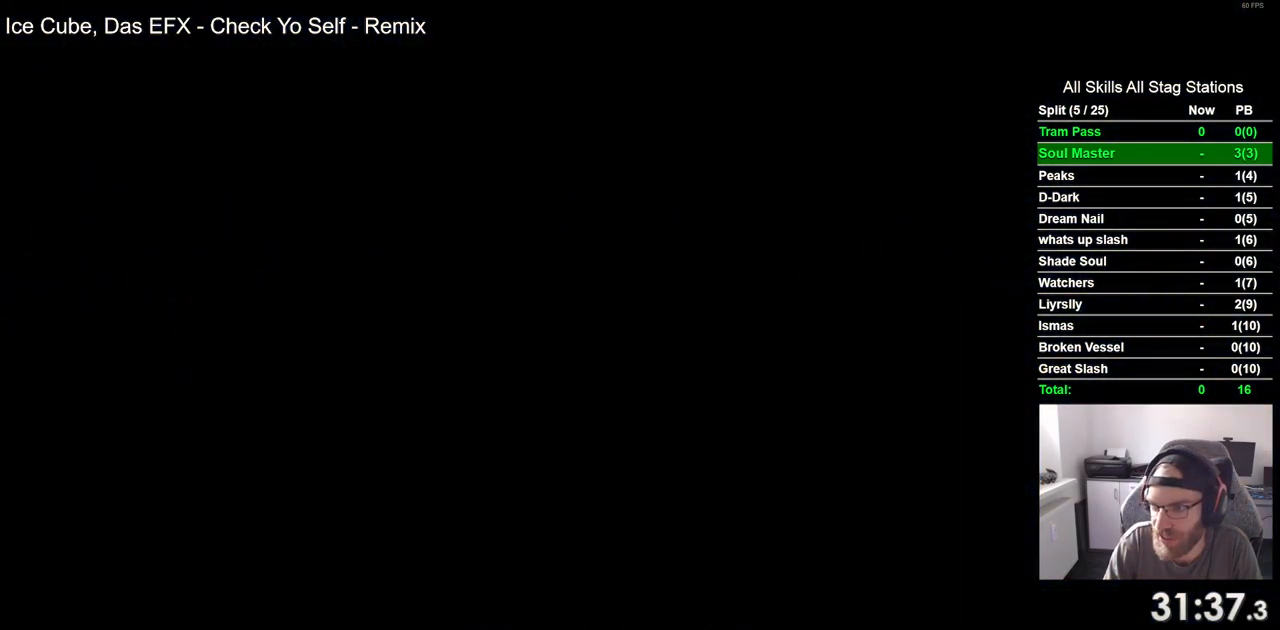
{"dt_ms": 500, "buttons": ["DPAD_LEFT"], "left_stick": "center", "right_stick": "center", "events": []}
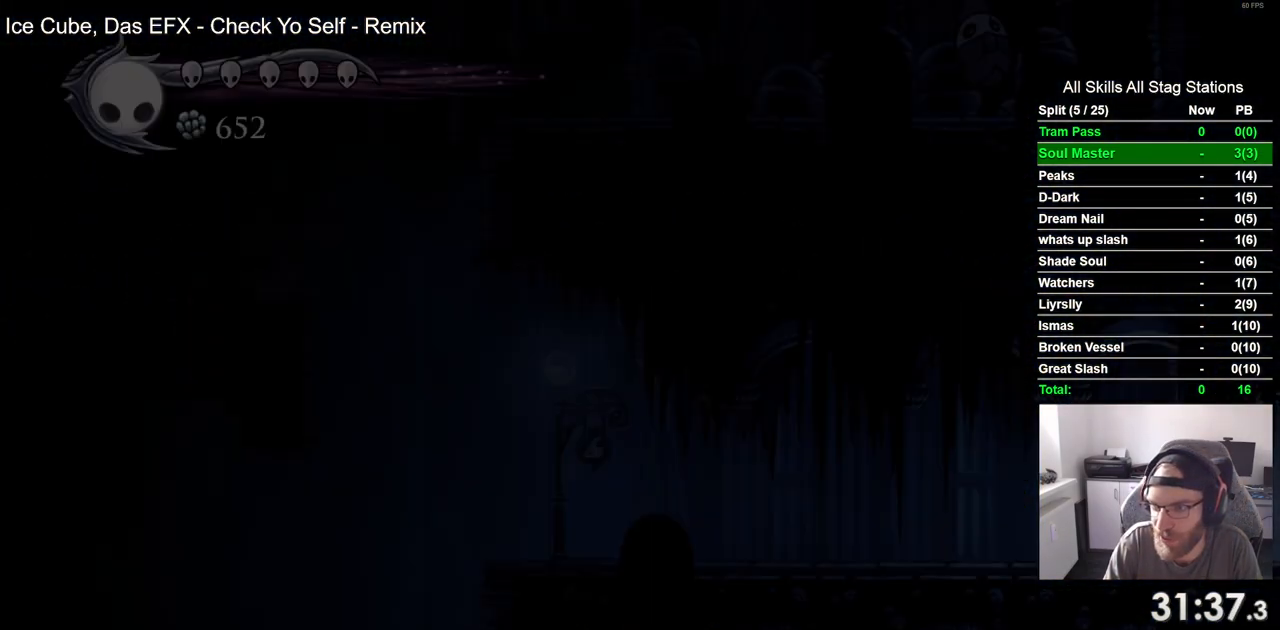
{"dt_ms": 500, "buttons": ["DPAD_LEFT"], "left_stick": "center", "right_stick": "center", "events": []}
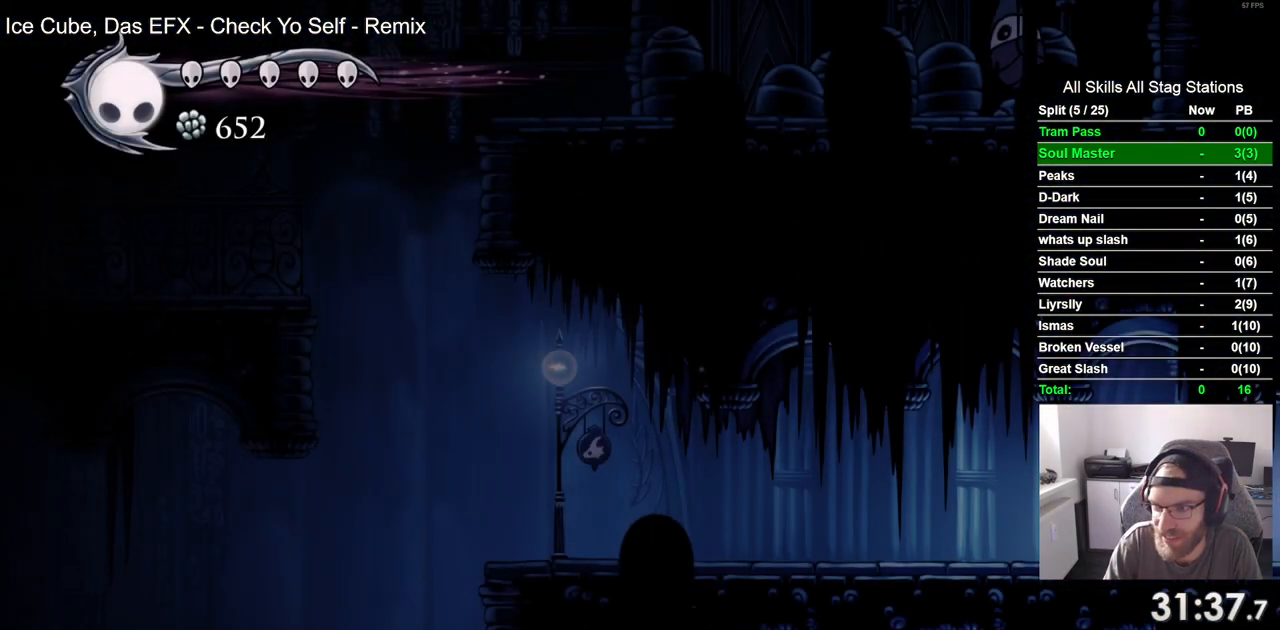
{"dt_ms": 500, "buttons": ["DPAD_LEFT"], "left_stick": "center", "right_stick": "center", "events": [[233, "R2", "down"], [450, "R2", "up"]]}
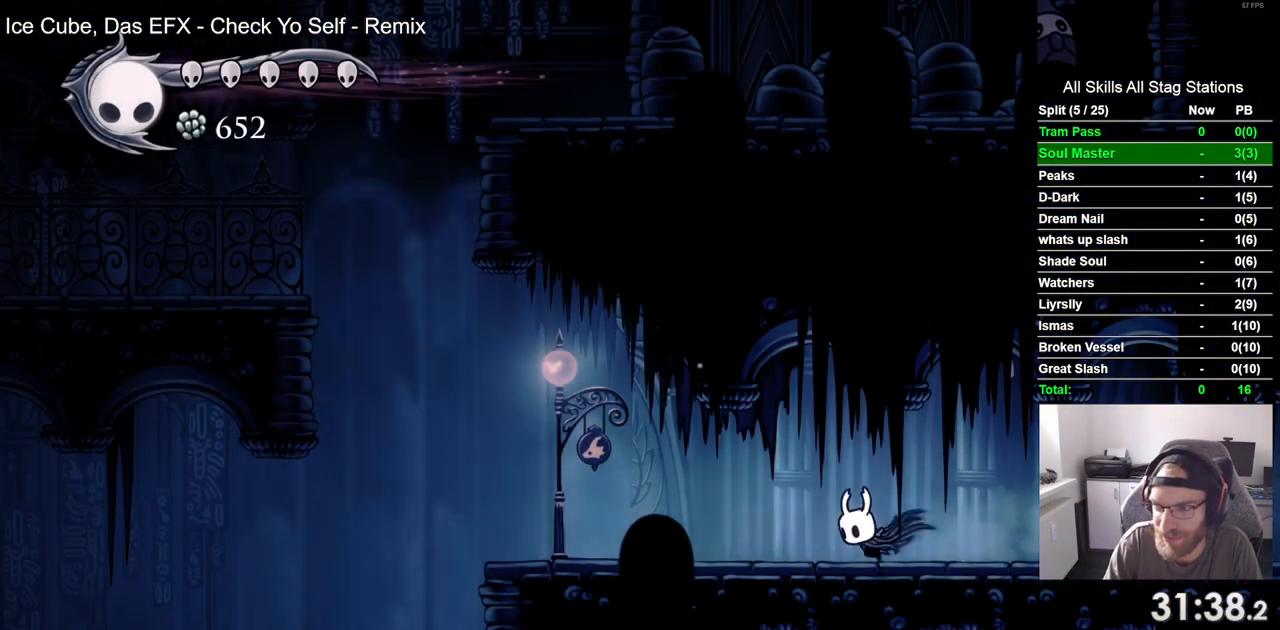
{"dt_ms": 500, "buttons": ["CROSS", "DPAD_LEFT"], "left_stick": "center", "right_stick": "center", "events": [[483, "CROSS", "down"]]}
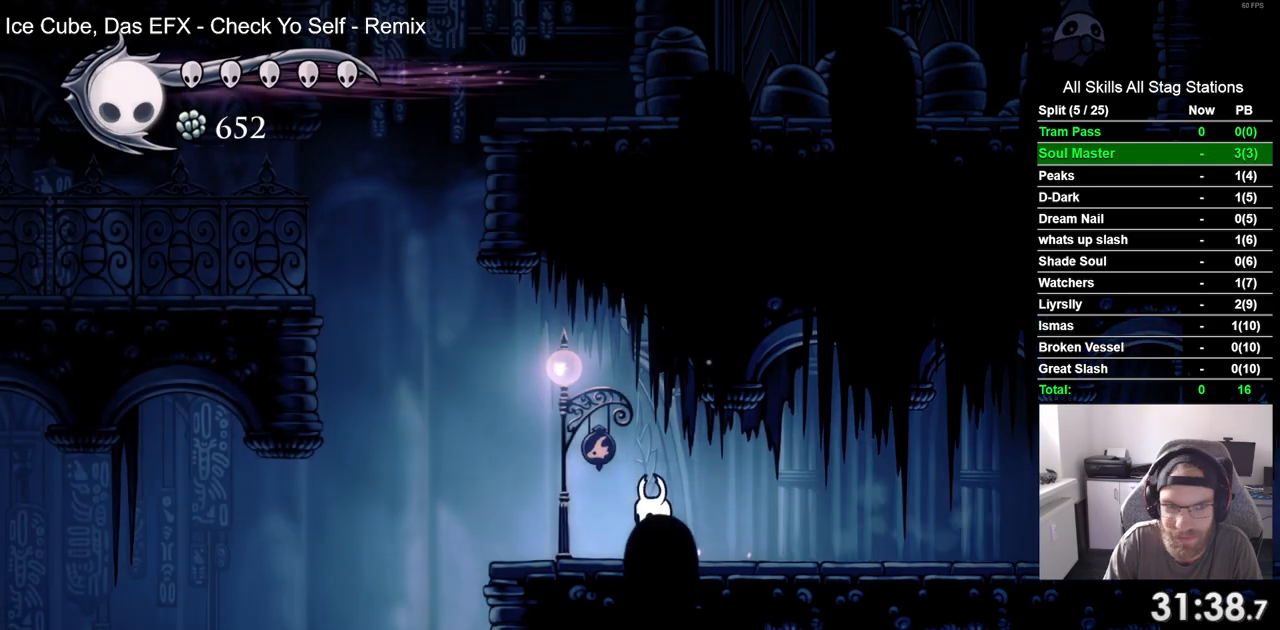
{"dt_ms": 500, "buttons": ["DPAD_LEFT"], "left_stick": "center", "right_stick": "center", "events": [[233, "CROSS", "up"], [250, "R2", "down"], [483, "R2", "up"]]}
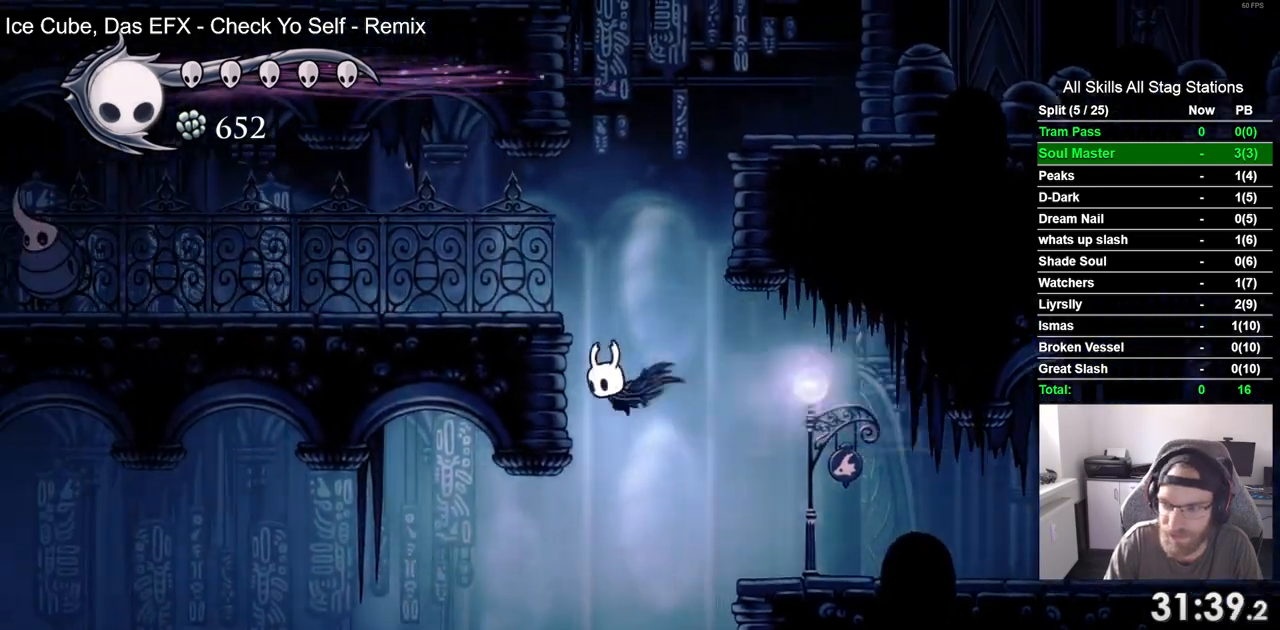
{"dt_ms": 500, "buttons": ["CROSS", "DPAD_RIGHT"], "left_stick": "center", "right_stick": "center", "events": [[117, "CROSS", "down"], [133, "DPAD_UP", "down"], [150, "DPAD_LEFT", "up"], [200, "DPAD_UP", "up"], [233, "DPAD_RIGHT", "down"]]}
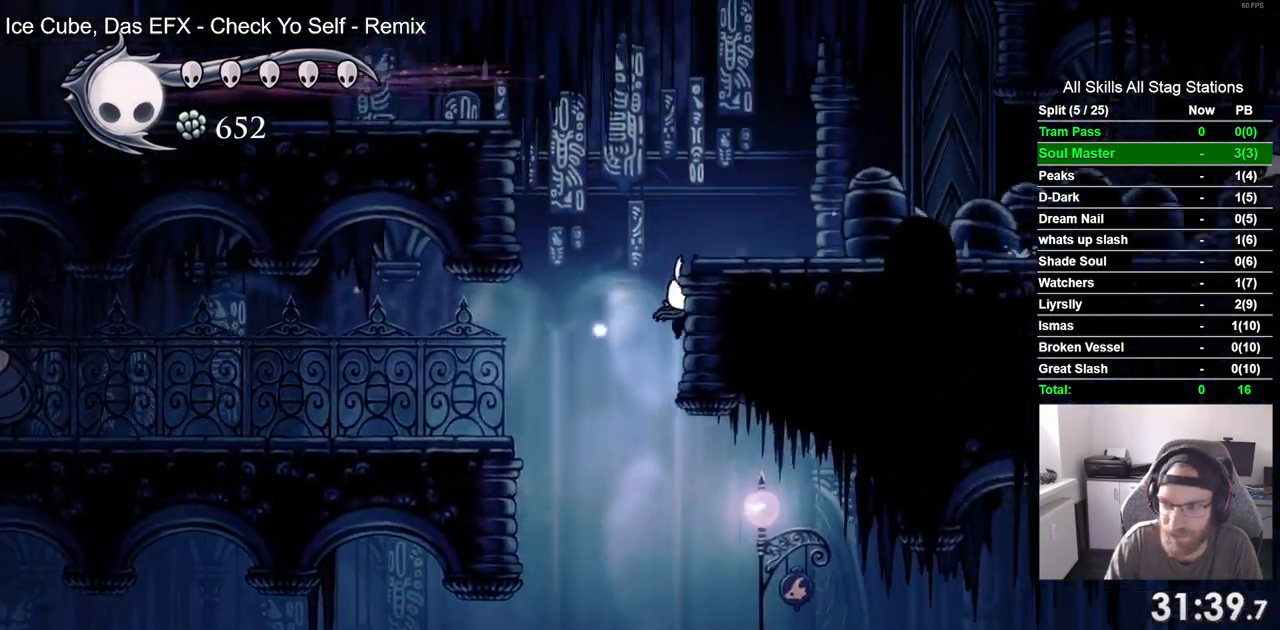
{"dt_ms": 500, "buttons": ["CROSS", "DPAD_LEFT"], "left_stick": "center", "right_stick": "center", "events": [[83, "DPAD_LEFT", "down"], [83, "DPAD_RIGHT", "up"]]}
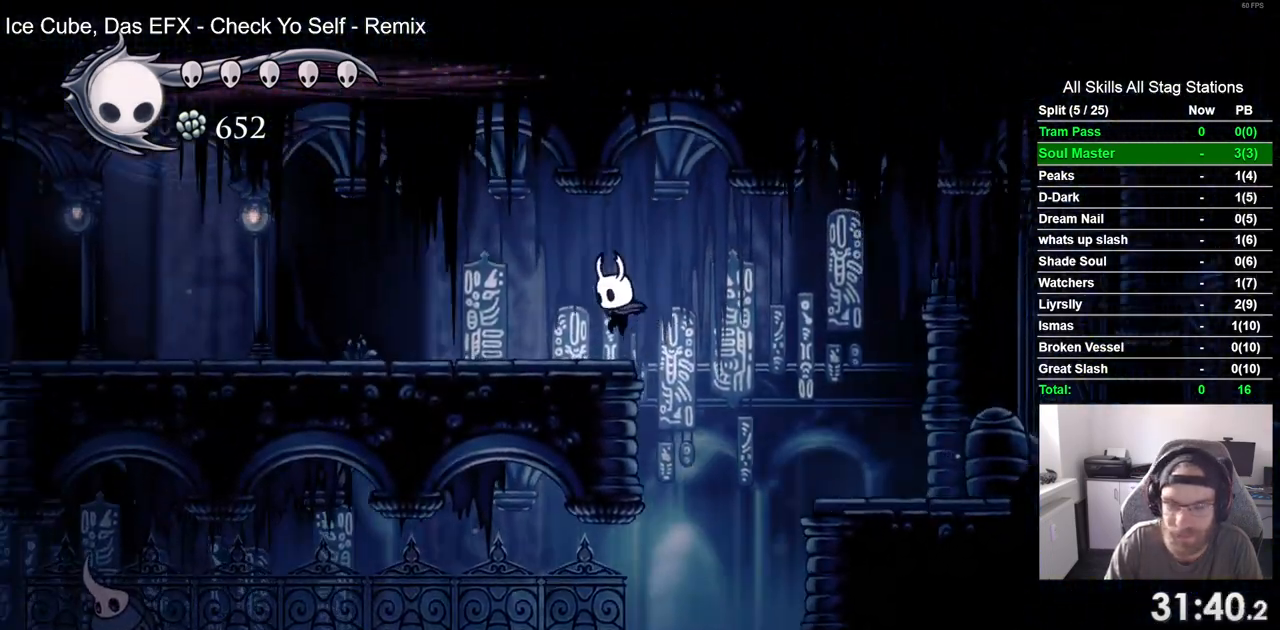
{"dt_ms": 1000, "buttons": [], "left_stick": "center", "right_stick": "center"}
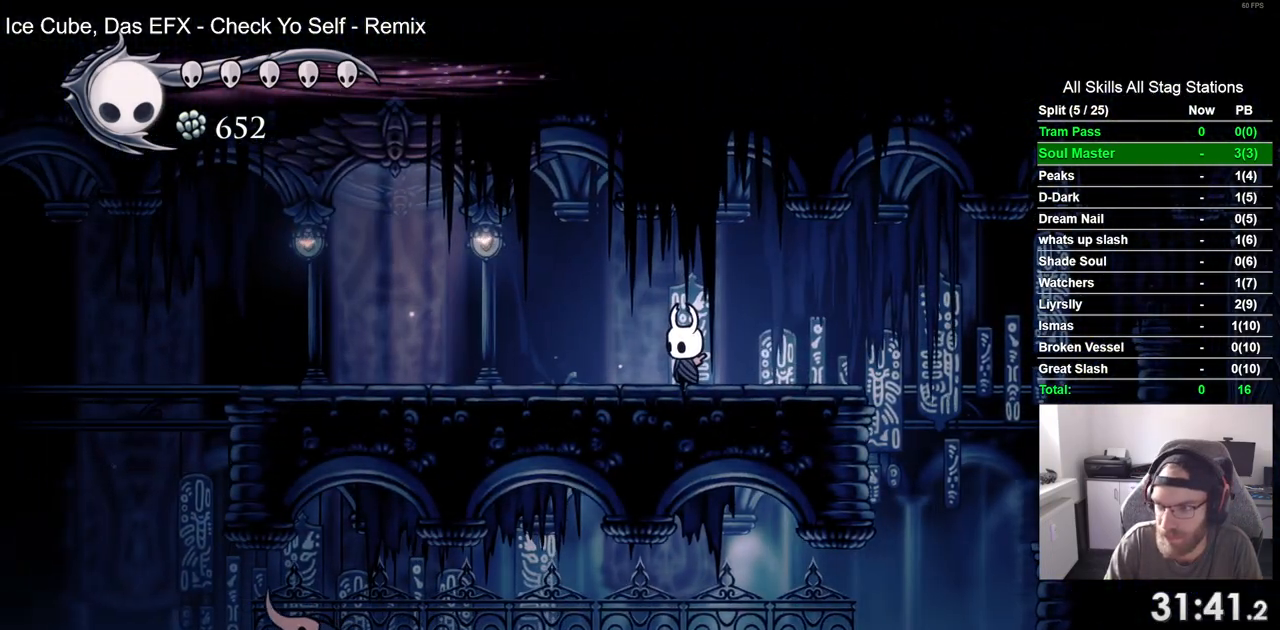
{"dt_ms": 500, "buttons": [], "left_stick": "center", "right_stick": "center", "events": []}
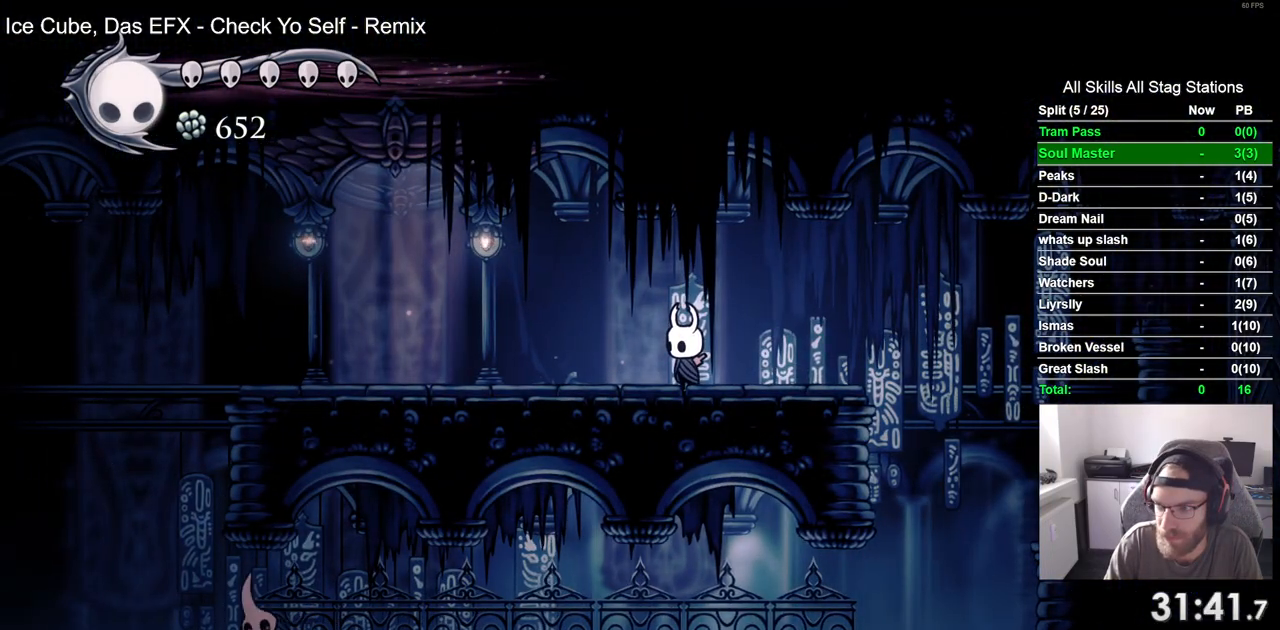
{"dt_ms": 500, "buttons": [], "left_stick": "center", "right_stick": "center", "events": []}
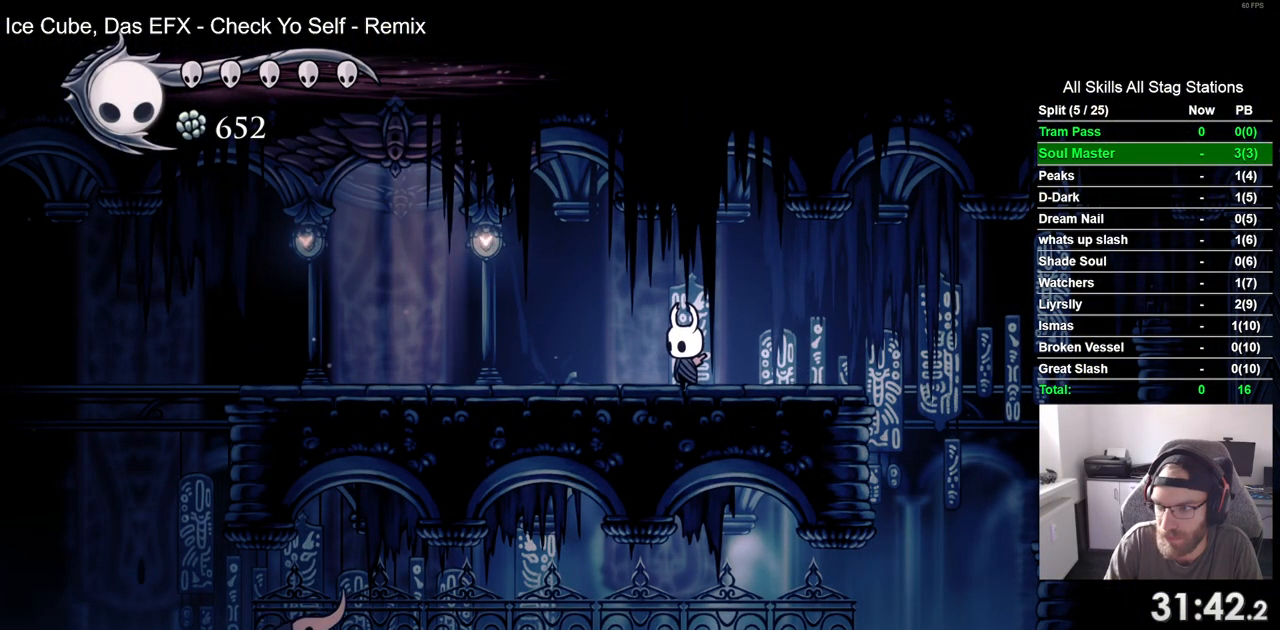
{"dt_ms": 500, "buttons": [], "left_stick": "center", "right_stick": "center", "events": []}
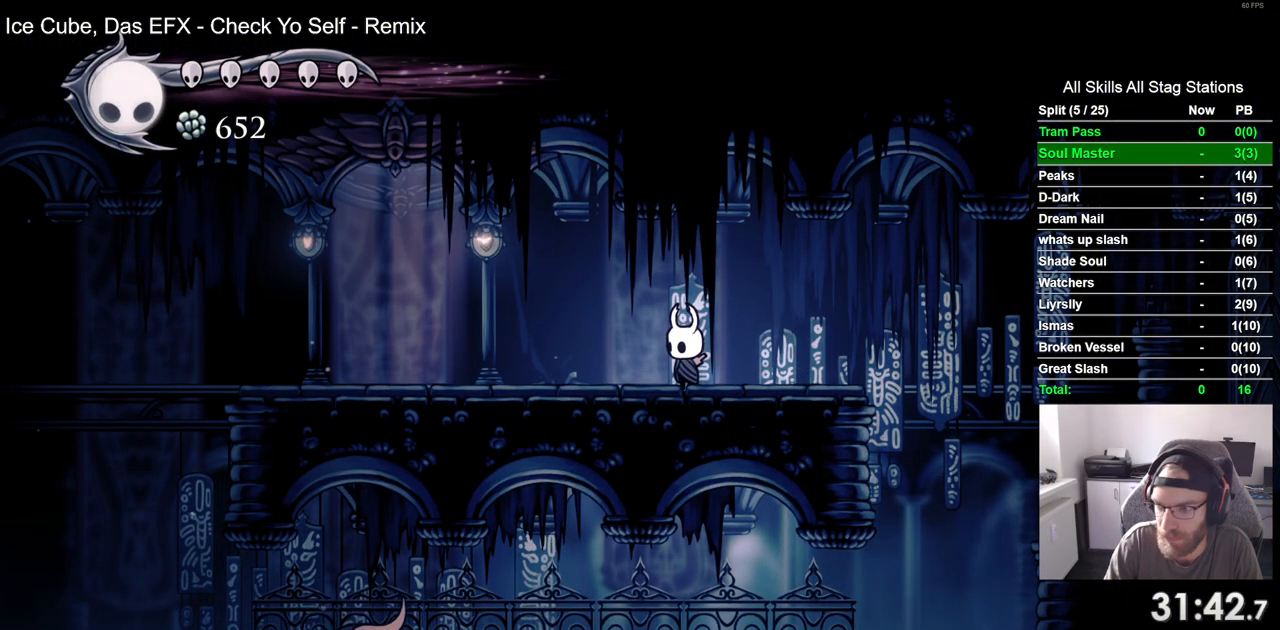
{"dt_ms": 500, "buttons": [], "left_stick": "center", "right_stick": "center", "events": []}
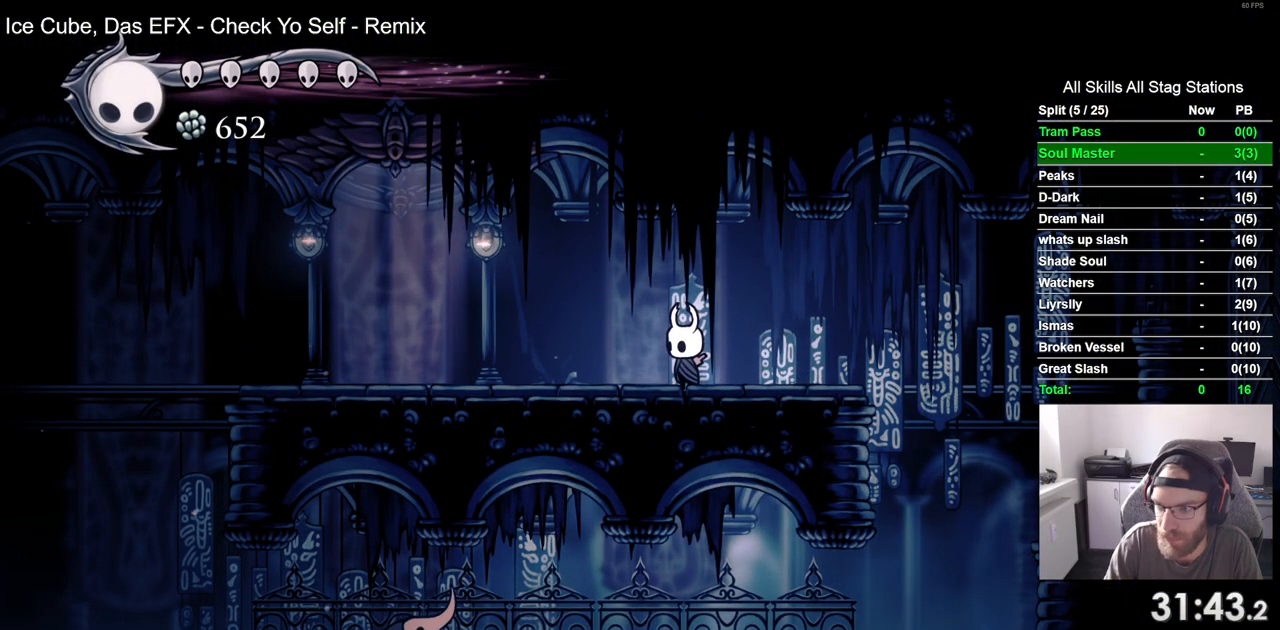
{"dt_ms": 500, "buttons": [], "left_stick": "center", "right_stick": "center", "events": []}
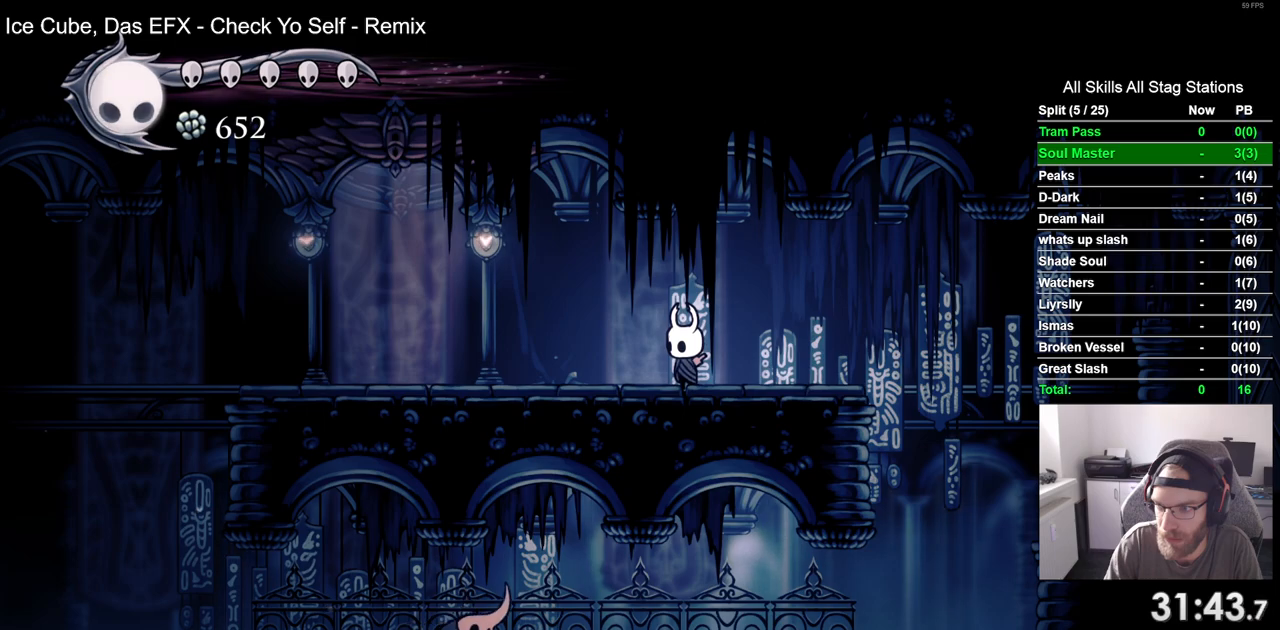
{"dt_ms": 500, "buttons": [], "left_stick": "center", "right_stick": "center", "events": []}
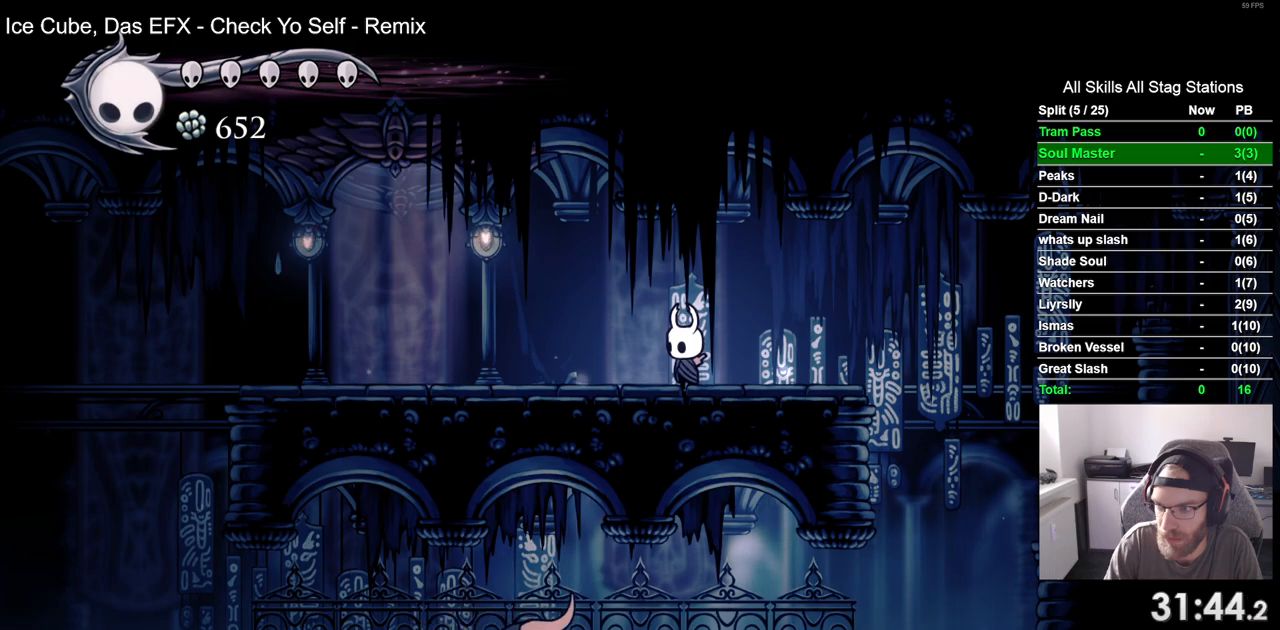
{"dt_ms": 500, "buttons": [], "left_stick": "center", "right_stick": "center", "events": []}
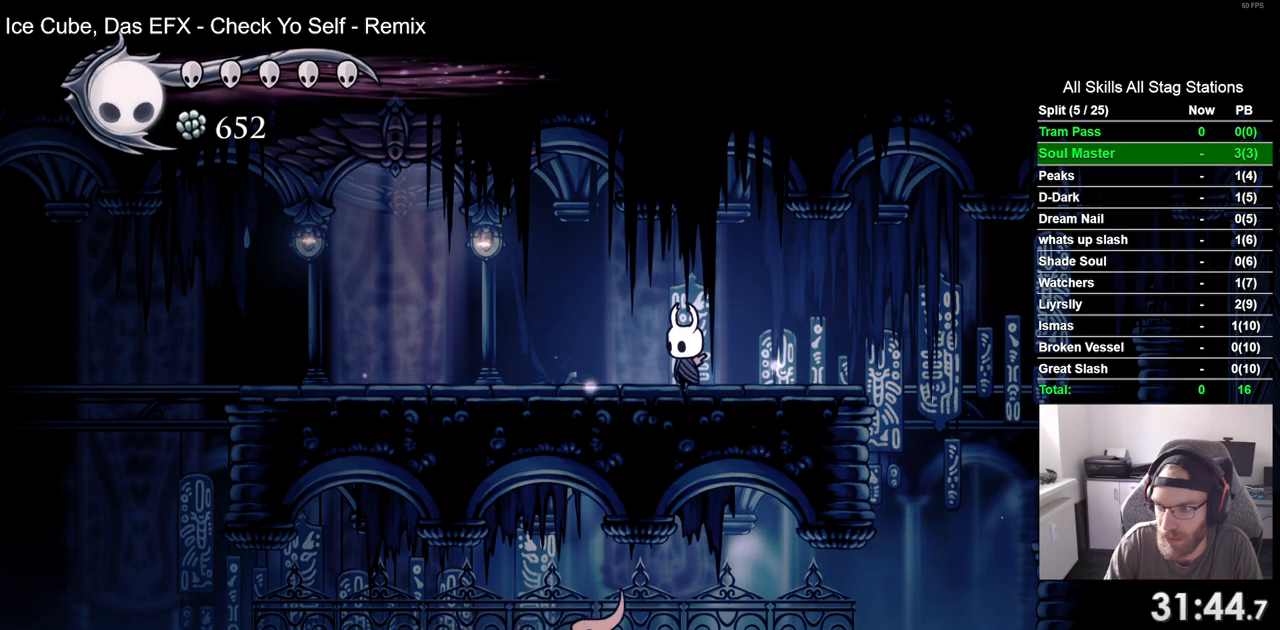
{"dt_ms": 500, "buttons": [], "left_stick": "center", "right_stick": "center", "events": []}
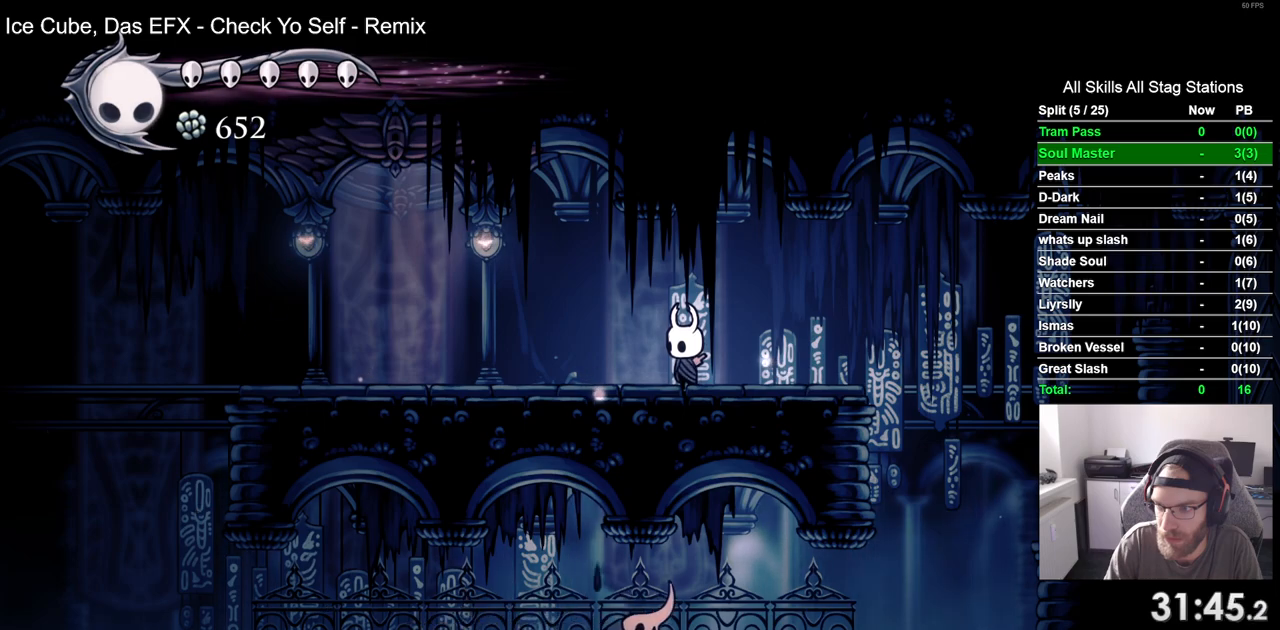
{"dt_ms": 500, "buttons": [], "left_stick": "center", "right_stick": "center", "events": []}
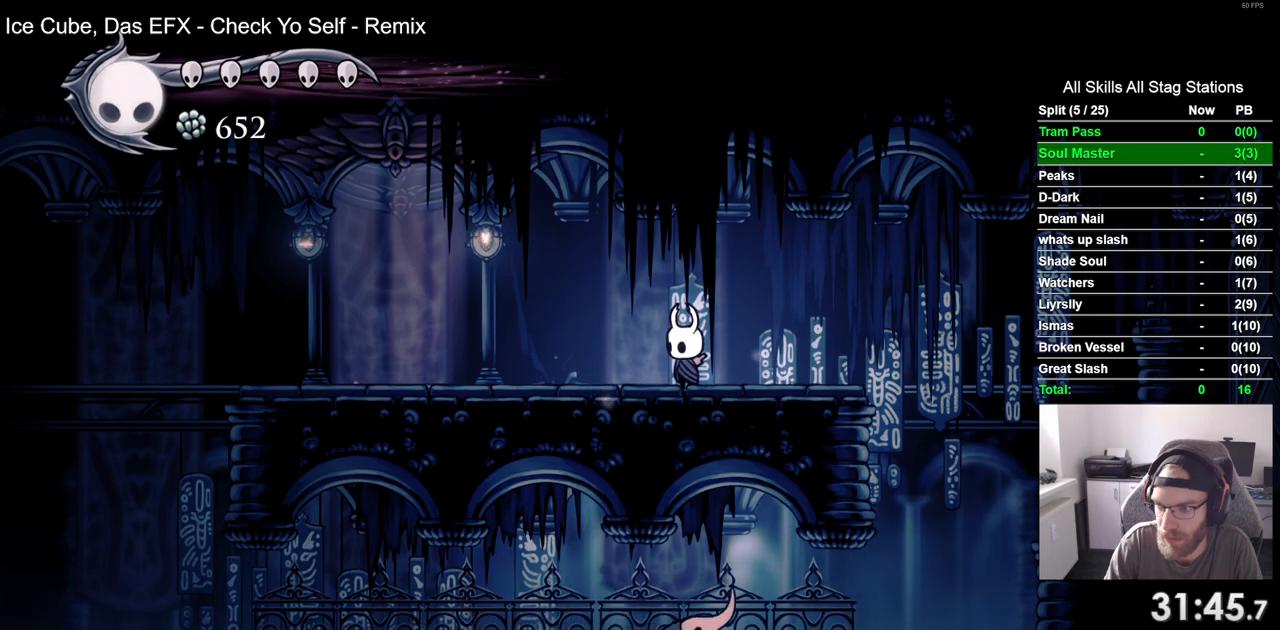
{"dt_ms": 500, "buttons": ["DPAD_LEFT"], "left_stick": "center", "right_stick": "center", "events": [[400, "DPAD_LEFT", "down"]]}
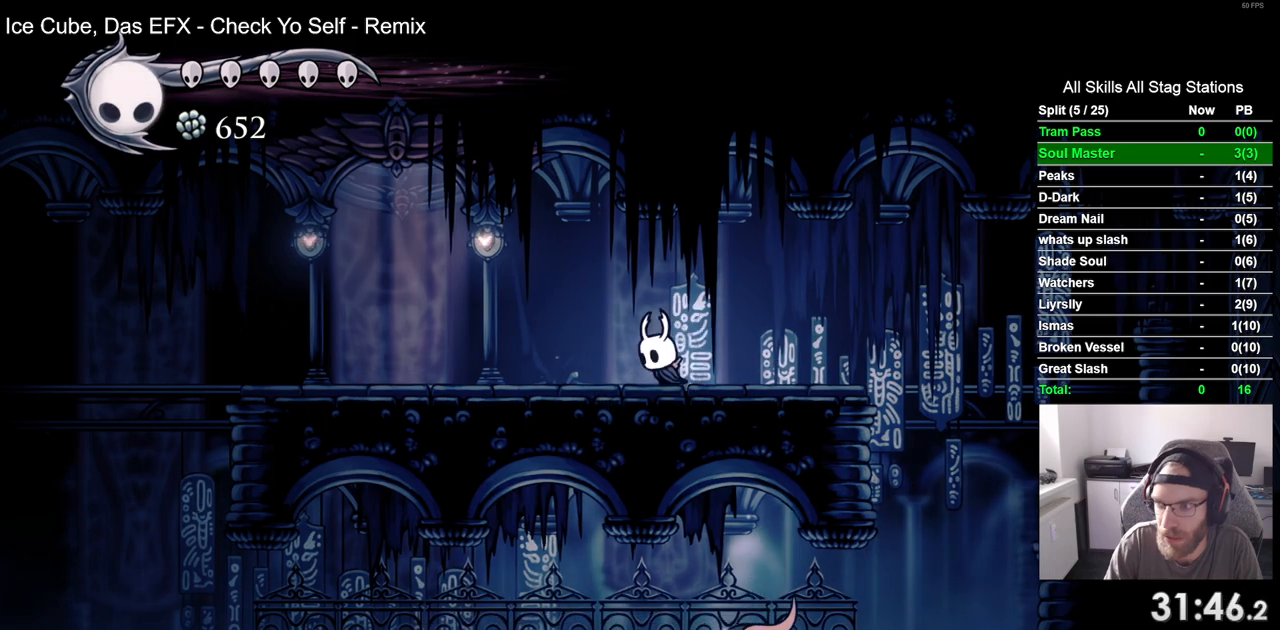
{"dt_ms": 500, "buttons": ["DPAD_LEFT"], "left_stick": "center", "right_stick": "center", "events": []}
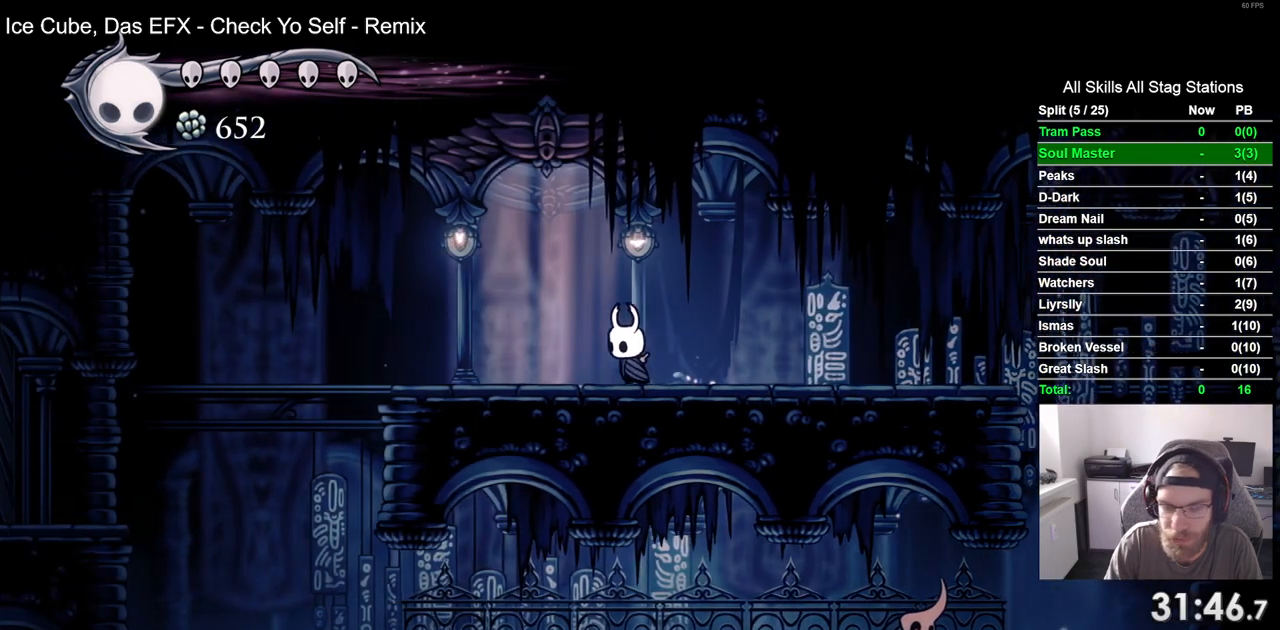
{"dt_ms": 500, "buttons": ["DPAD_LEFT"], "left_stick": "center", "right_stick": "center", "events": []}
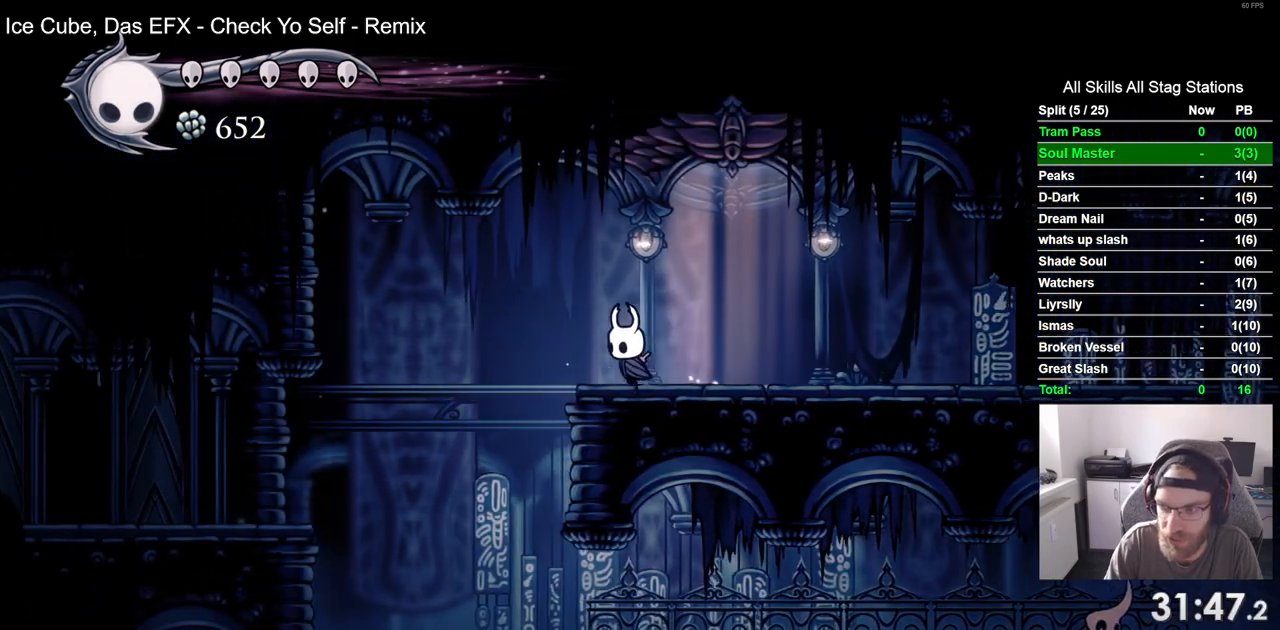
{"dt_ms": 1000, "buttons": ["R2", "DPAD_LEFT"], "left_stick": "center", "right_stick": "center"}
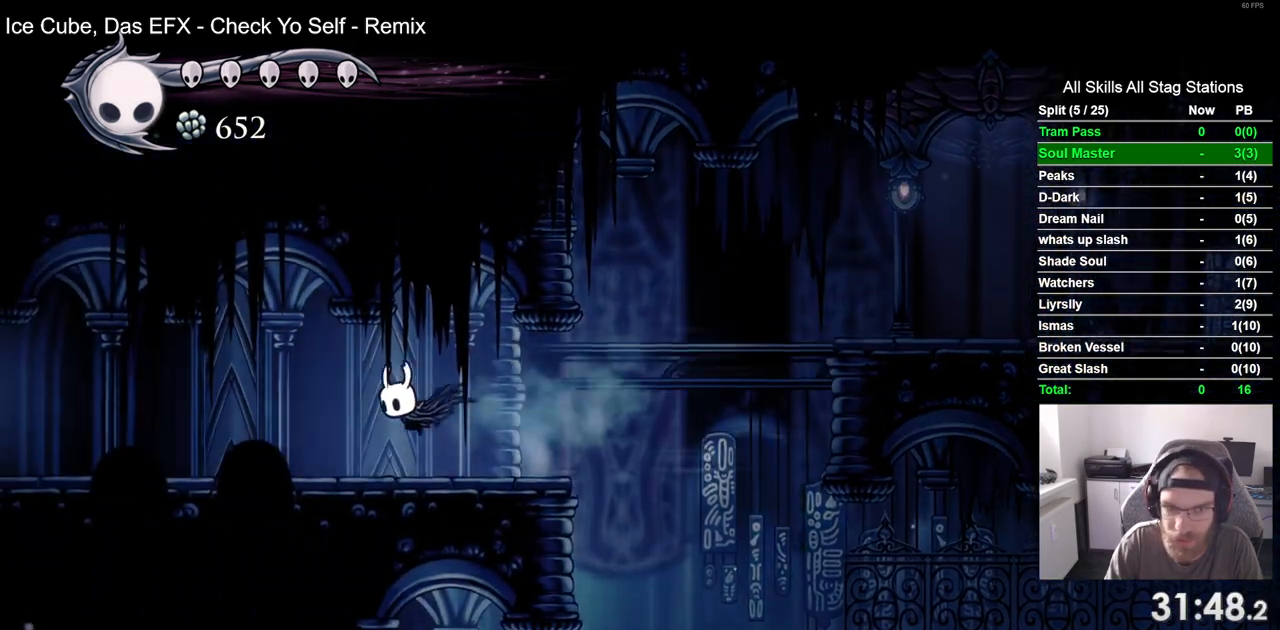
{"dt_ms": 500, "buttons": ["R2", "DPAD_LEFT"], "left_stick": "center", "right_stick": "center", "events": [[167, "R2", "up"], [317, "R2", "down"]]}
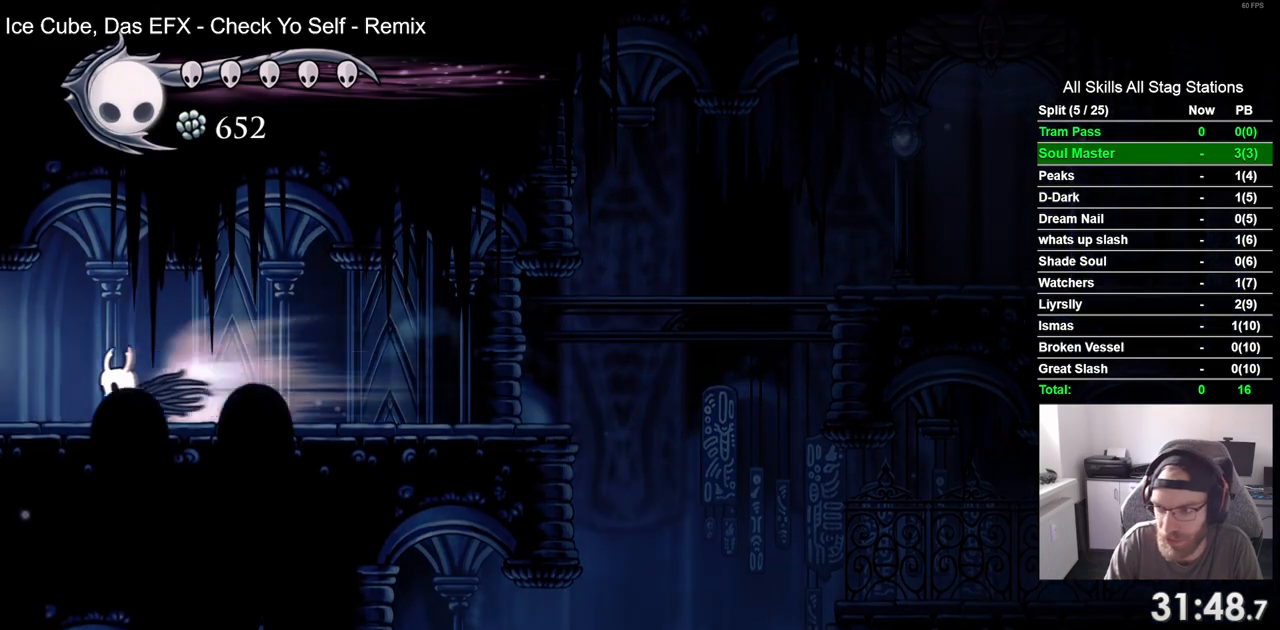
{"dt_ms": 500, "buttons": ["DPAD_LEFT"], "left_stick": "center", "right_stick": "center", "events": [[67, "R2", "up"]]}
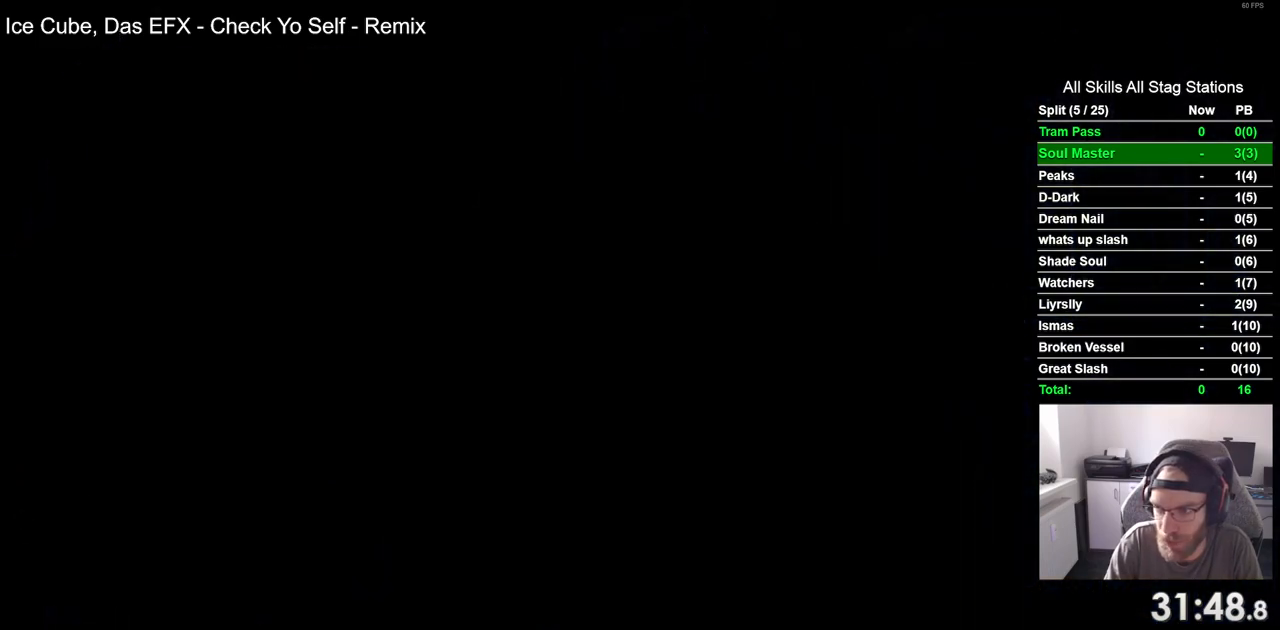
{"dt_ms": 500, "buttons": ["DPAD_LEFT"], "left_stick": "center", "right_stick": "center", "events": []}
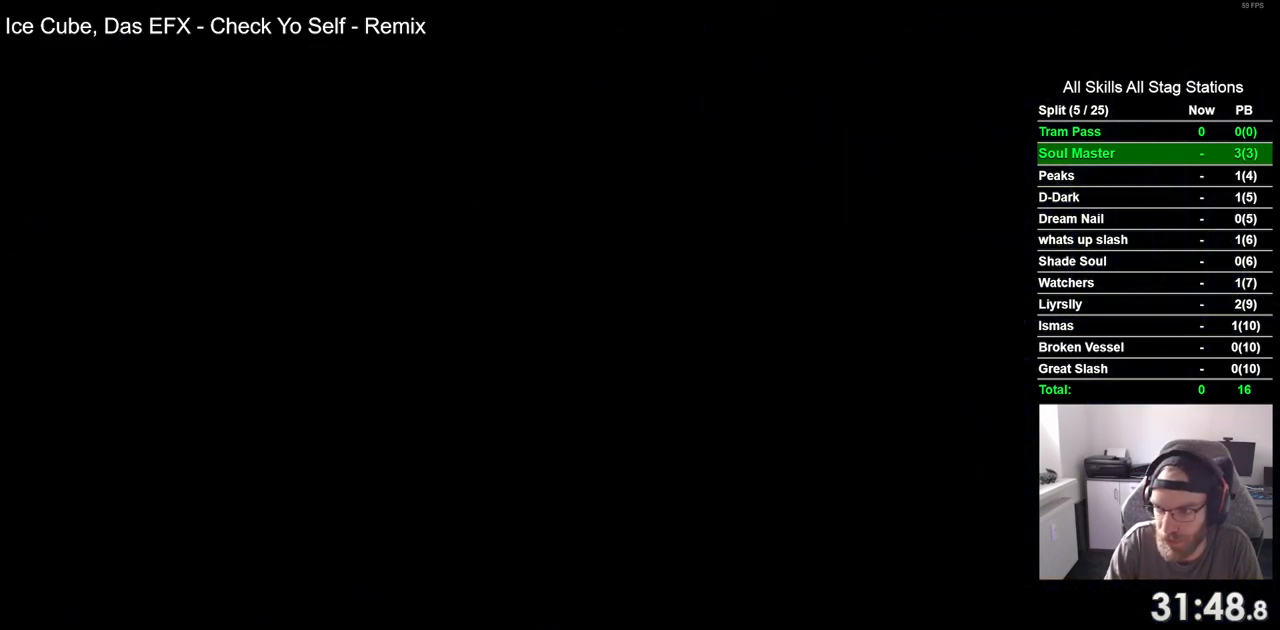
{"dt_ms": 500, "buttons": ["DPAD_LEFT"], "left_stick": "center", "right_stick": "center", "events": []}
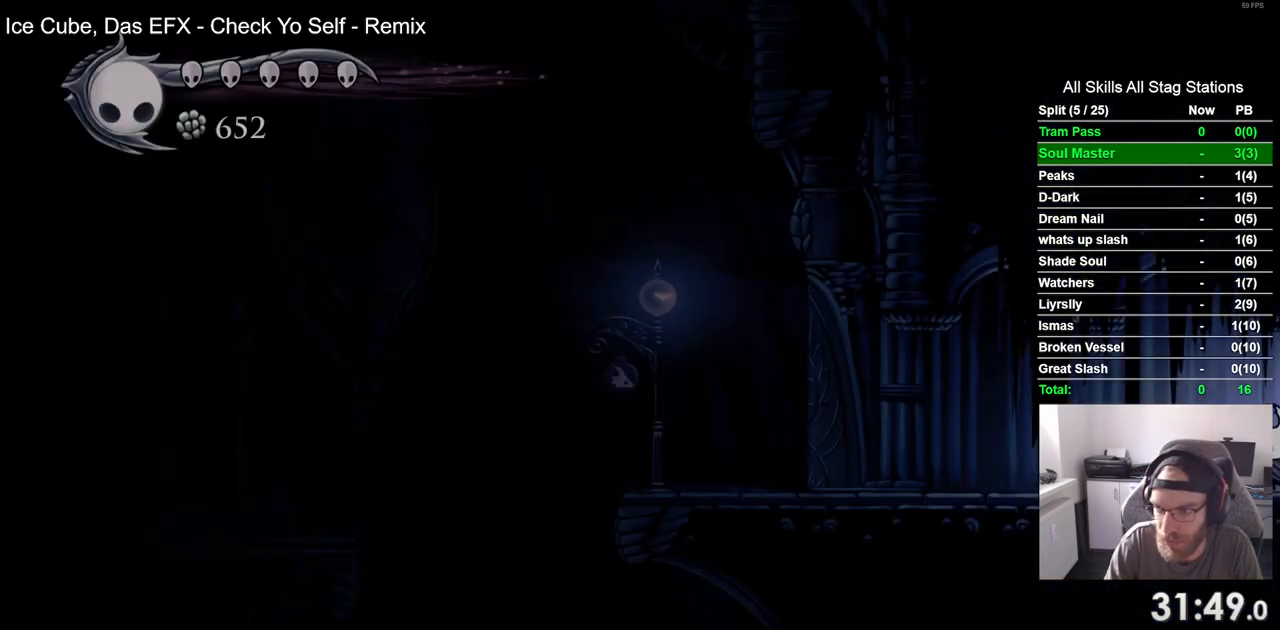
{"dt_ms": 500, "buttons": ["DPAD_LEFT"], "left_stick": "center", "right_stick": "center", "events": []}
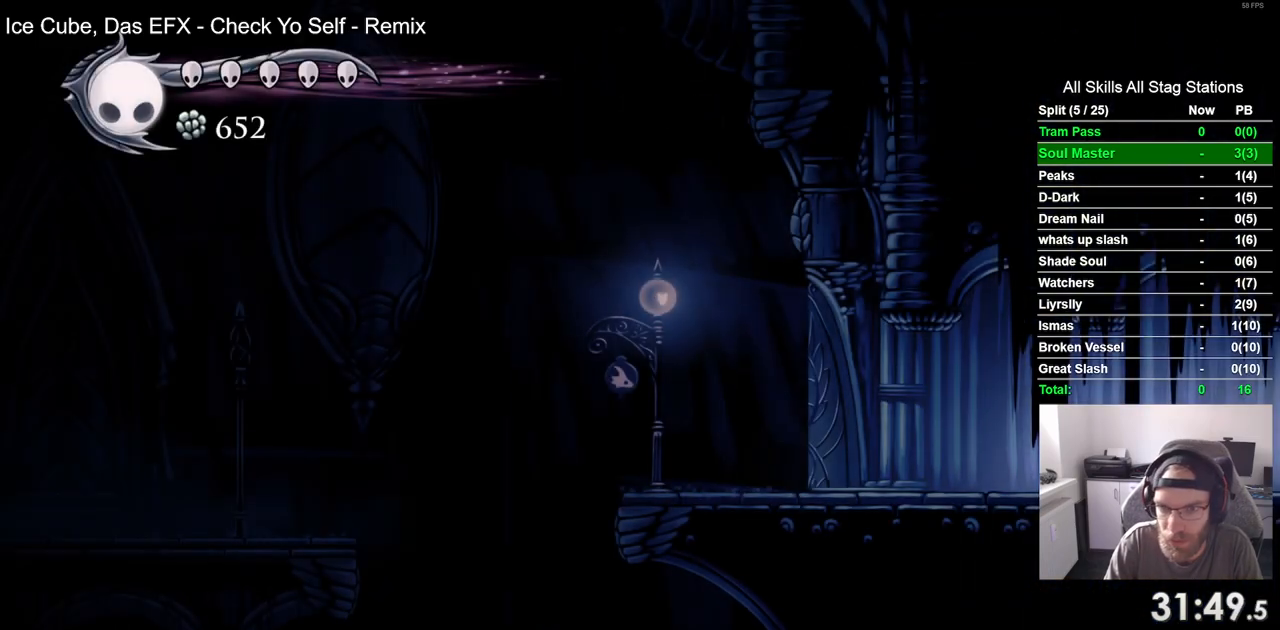
{"dt_ms": 500, "buttons": ["DPAD_LEFT"], "left_stick": "center", "right_stick": "center", "events": []}